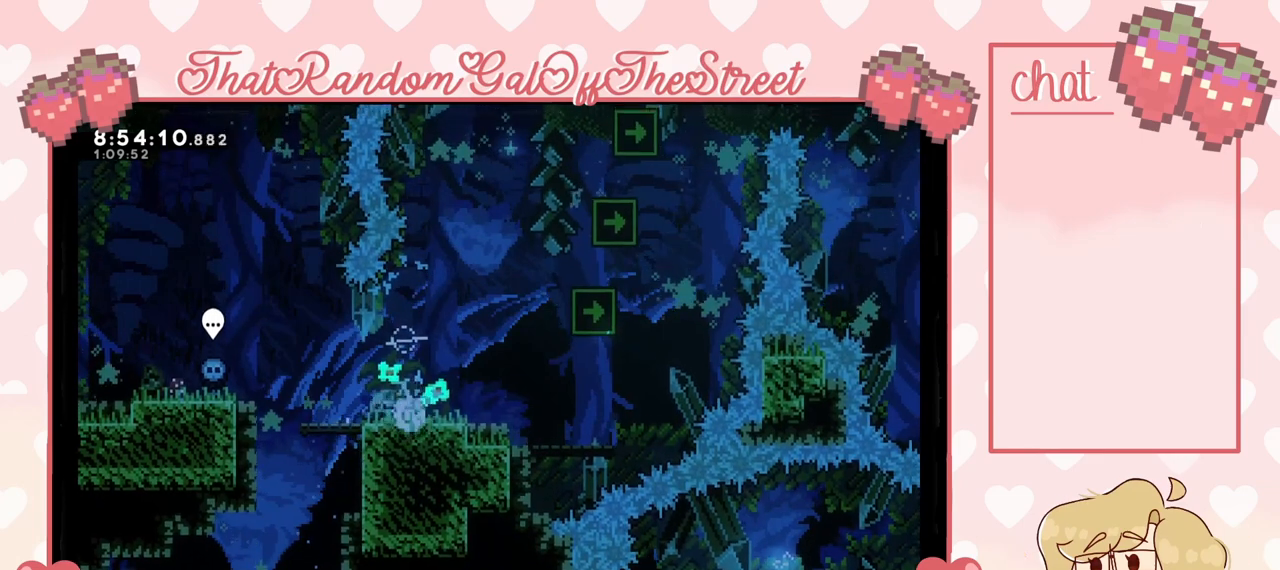
Gameplay with a controller (Xbox layout); each line is a JSON object with the inputs held at the frame after it (dt_ms = milliseconds from this image to that frame). "events" lists button and stick changes between this image and that frame as [ms after this image, input, new state], when the widget could be followed in between.
{"dt_ms": 500, "buttons": [], "left_stick": "center", "right_stick": "center", "events": [[433, "left_stick", "center"]]}
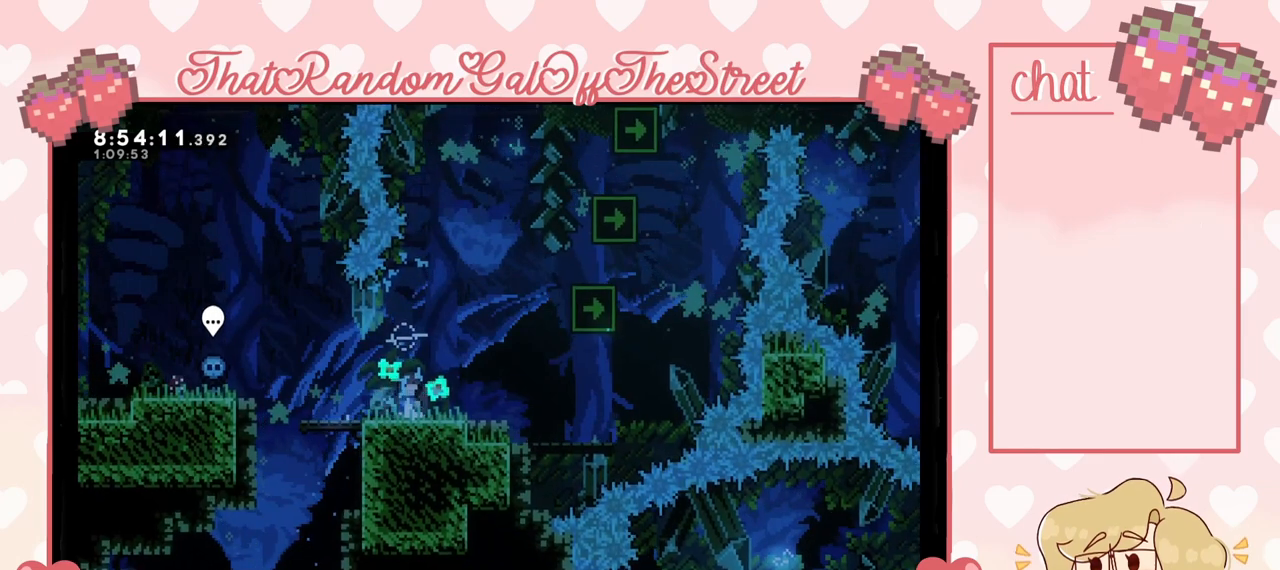
{"dt_ms": 500, "buttons": [], "left_stick": "center", "right_stick": "center", "events": []}
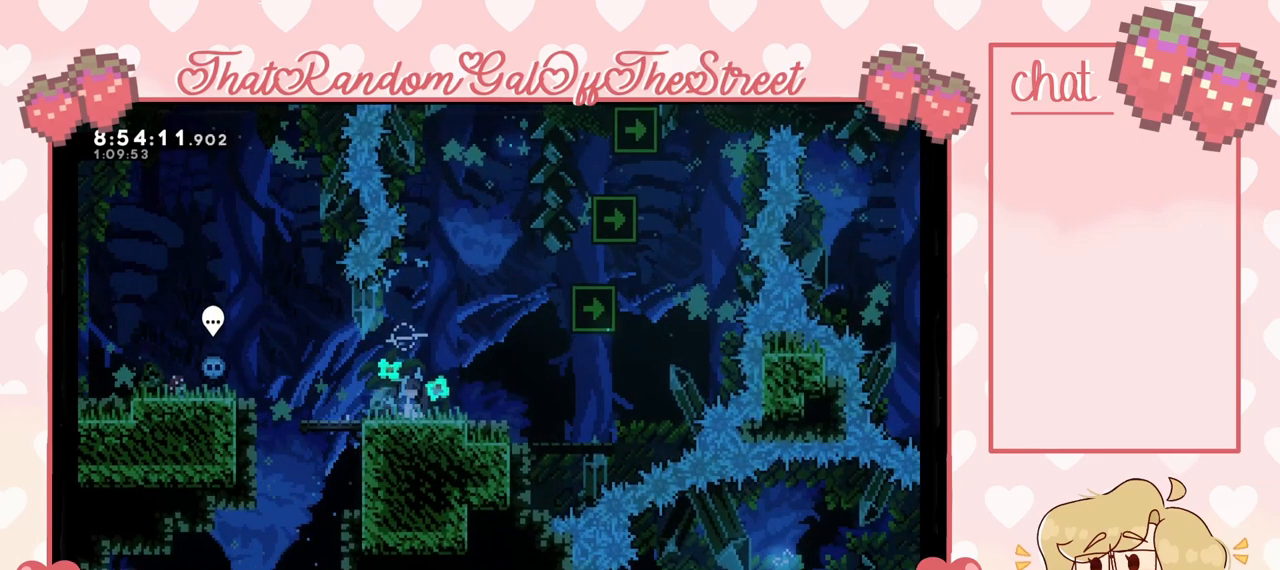
{"dt_ms": 500, "buttons": [], "left_stick": "center", "right_stick": "center", "events": []}
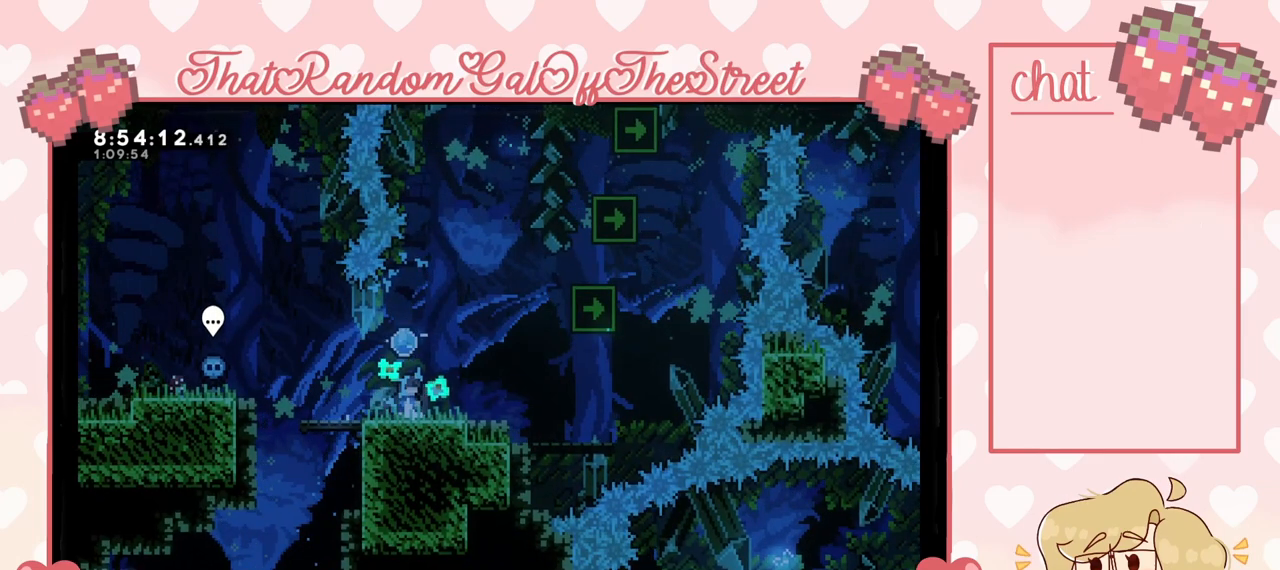
{"dt_ms": 500, "buttons": [], "left_stick": "center", "right_stick": "center", "events": [[233, "left_stick", "down"], [267, "X", "down"], [333, "X", "up"], [367, "left_stick", "center"]]}
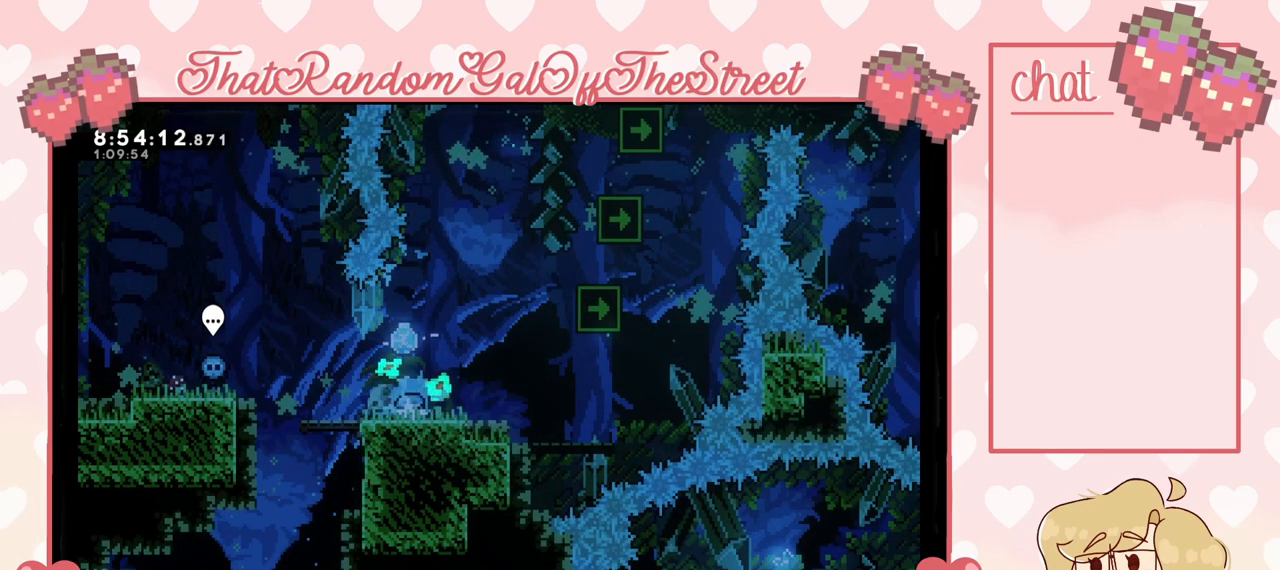
{"dt_ms": 500, "buttons": ["A"], "left_stick": "center", "right_stick": "center", "events": [[433, "A", "down"]]}
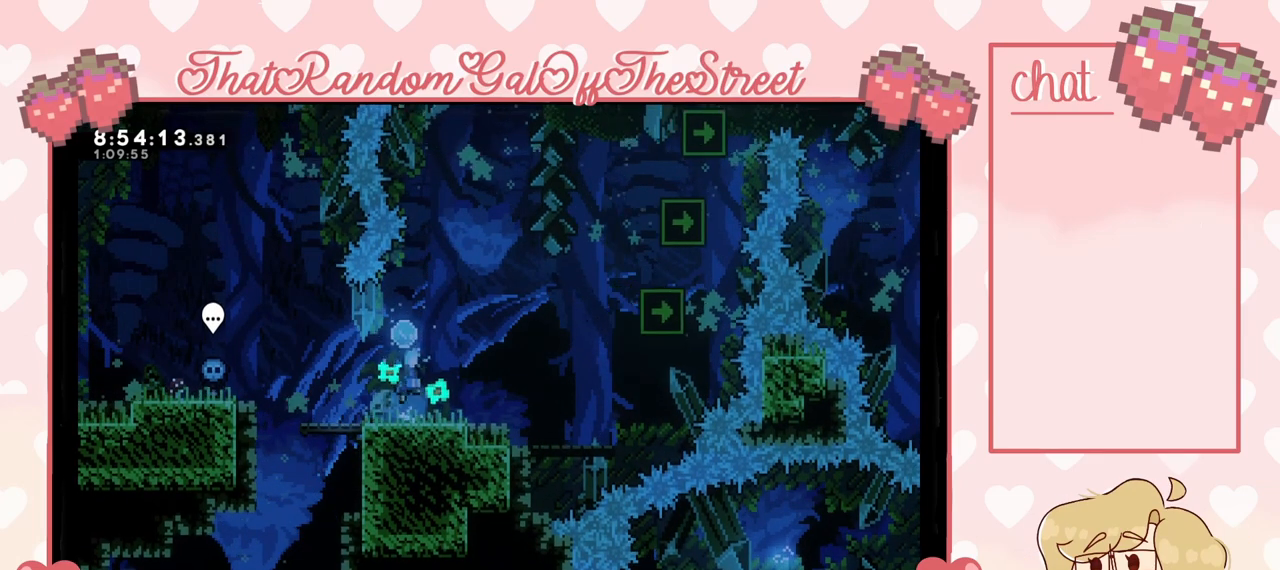
{"dt_ms": 500, "buttons": [], "left_stick": "right", "right_stick": "center", "events": [[100, "A", "up"], [300, "left_stick", "right"]]}
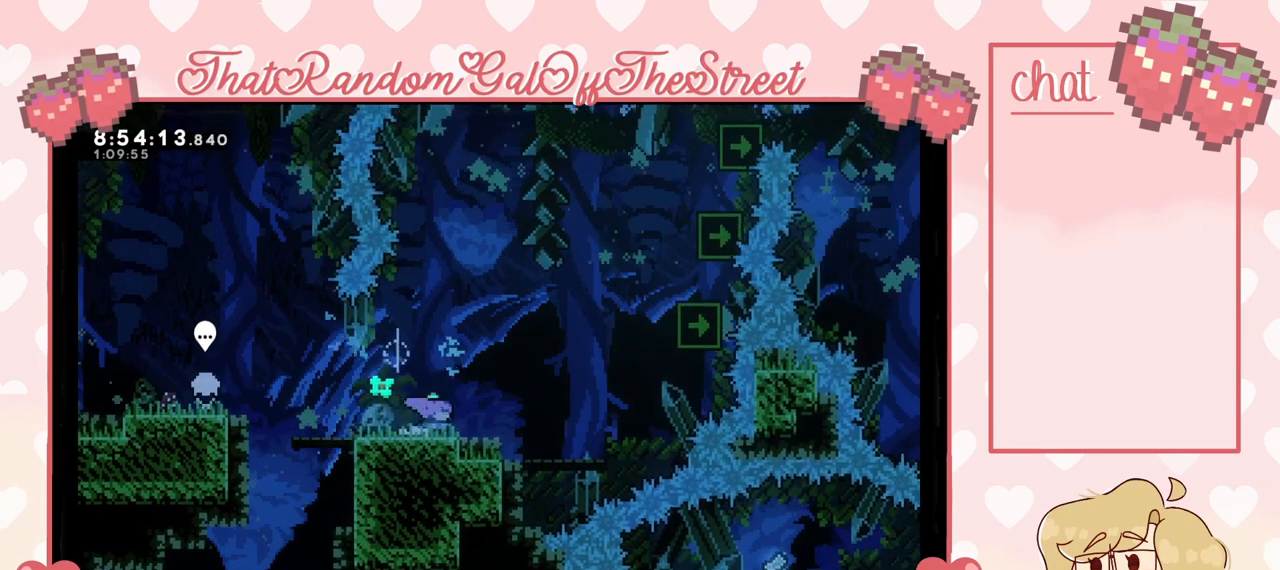
{"dt_ms": 500, "buttons": ["A"], "left_stick": "right", "right_stick": "center", "events": [[367, "A", "down"]]}
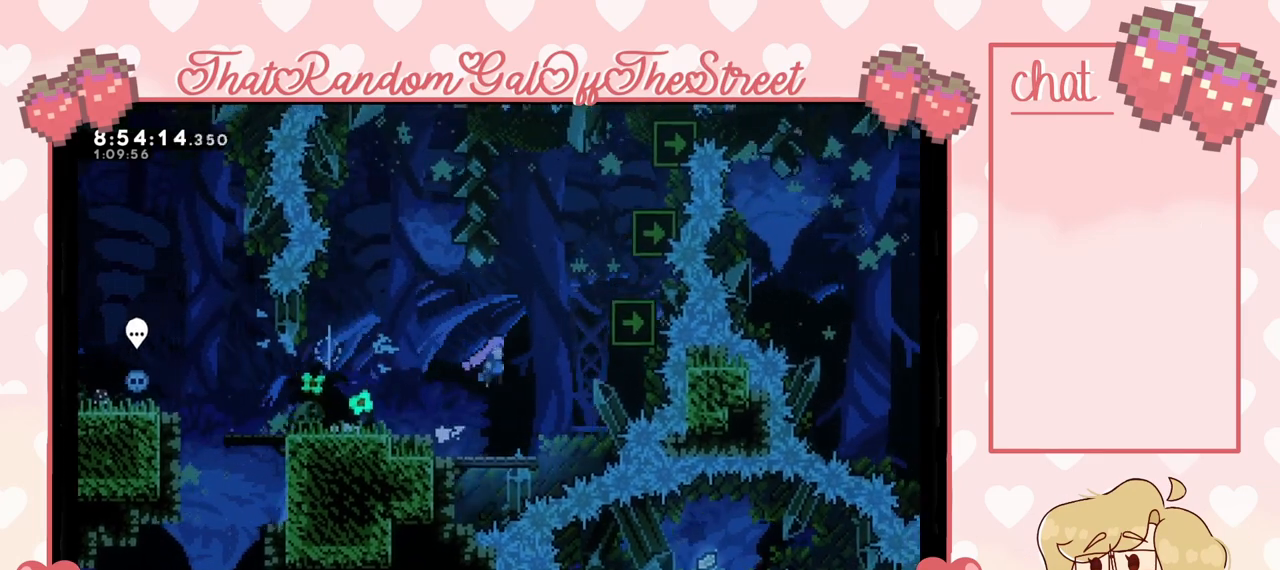
{"dt_ms": 500, "buttons": ["X", "L2"], "left_stick": "up-left", "right_stick": "center", "events": [[333, "L2", "down"], [367, "left_stick", "up-left"], [400, "A", "up"], [467, "X", "down"]]}
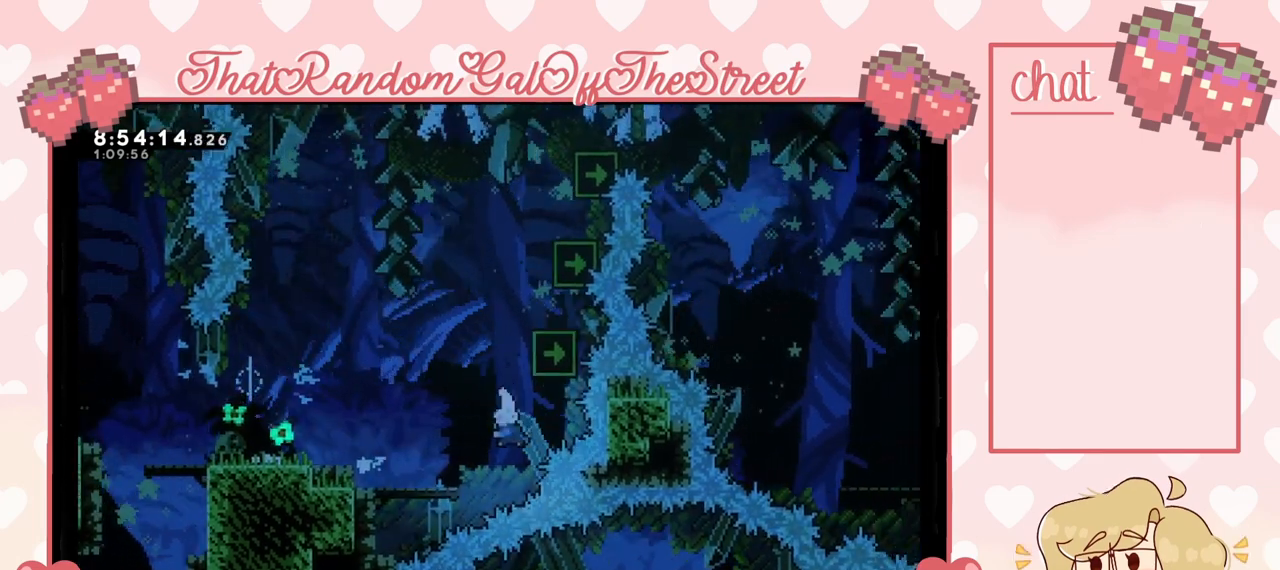
{"dt_ms": 500, "buttons": [], "left_stick": "up-left", "right_stick": "center", "events": [[100, "X", "up"], [267, "L2", "up"]]}
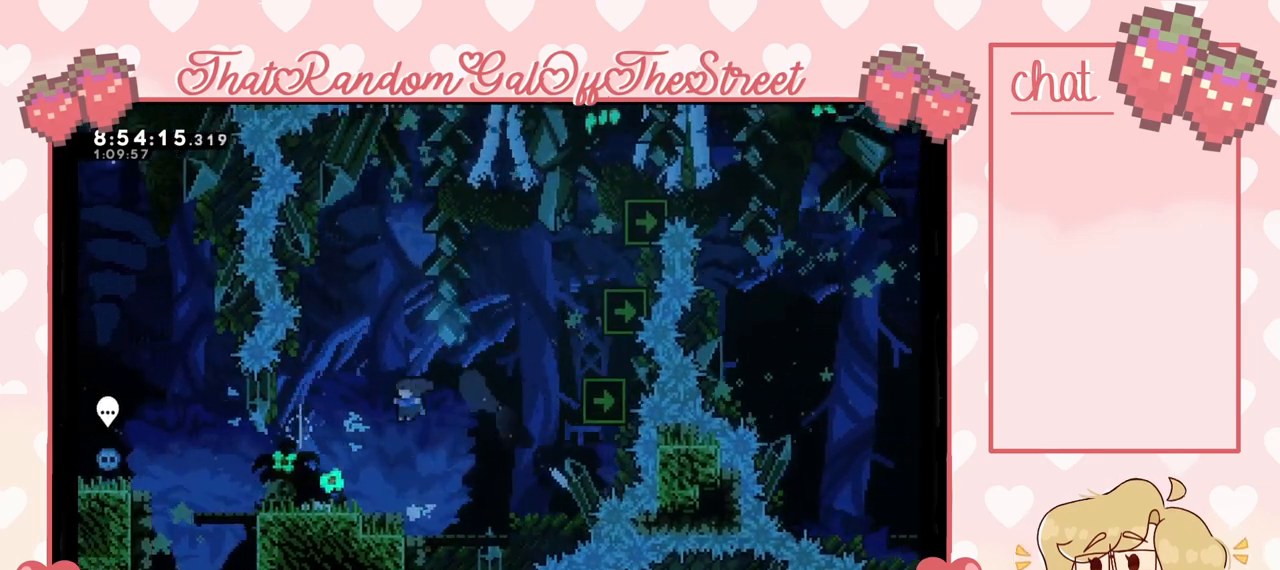
{"dt_ms": 500, "buttons": ["DPAD_DOWN"], "left_stick": "center", "right_stick": "center", "events": [[167, "left_stick", "left"], [333, "left_stick", "center"], [400, "START", "down"], [500, "DPAD_DOWN", "down"], [500, "START", "up"]]}
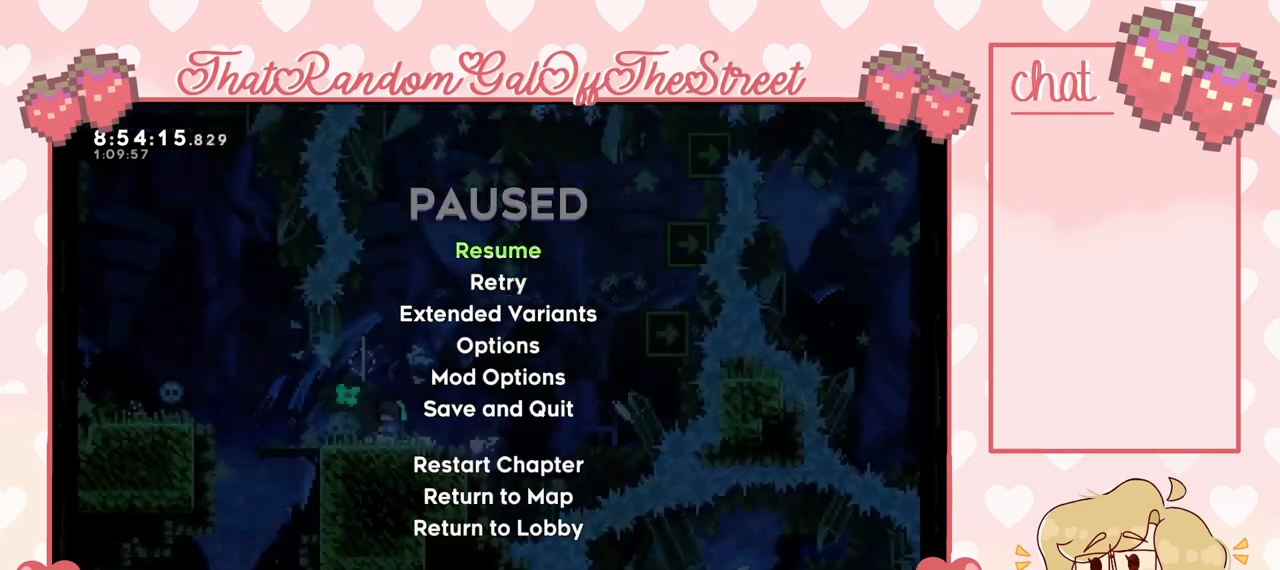
{"dt_ms": 500, "buttons": [], "left_stick": "center", "right_stick": "center", "events": [[100, "A", "down"], [100, "DPAD_DOWN", "up"], [200, "A", "up"]]}
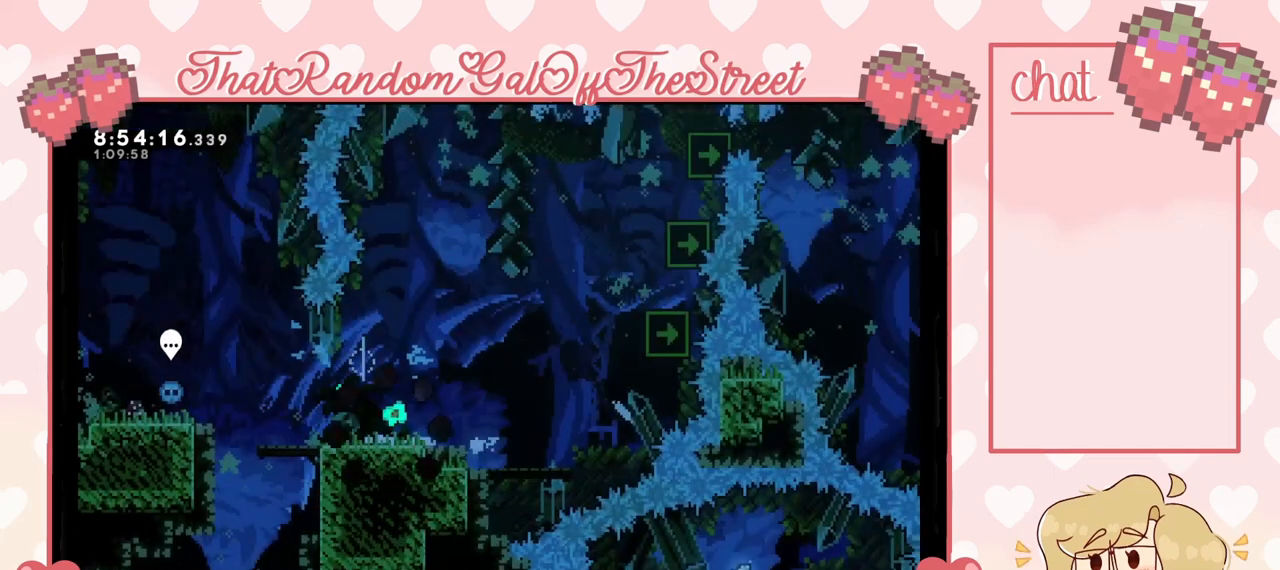
{"dt_ms": 500, "buttons": [], "left_stick": "center", "right_stick": "center", "events": []}
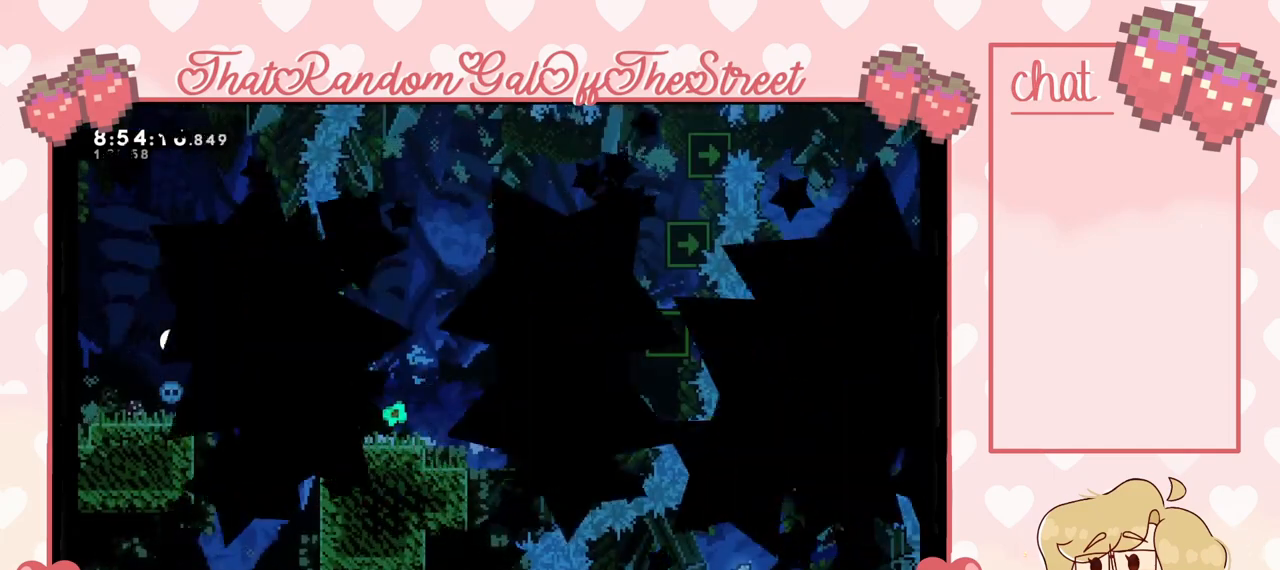
{"dt_ms": 500, "buttons": [], "left_stick": "center", "right_stick": "center", "events": []}
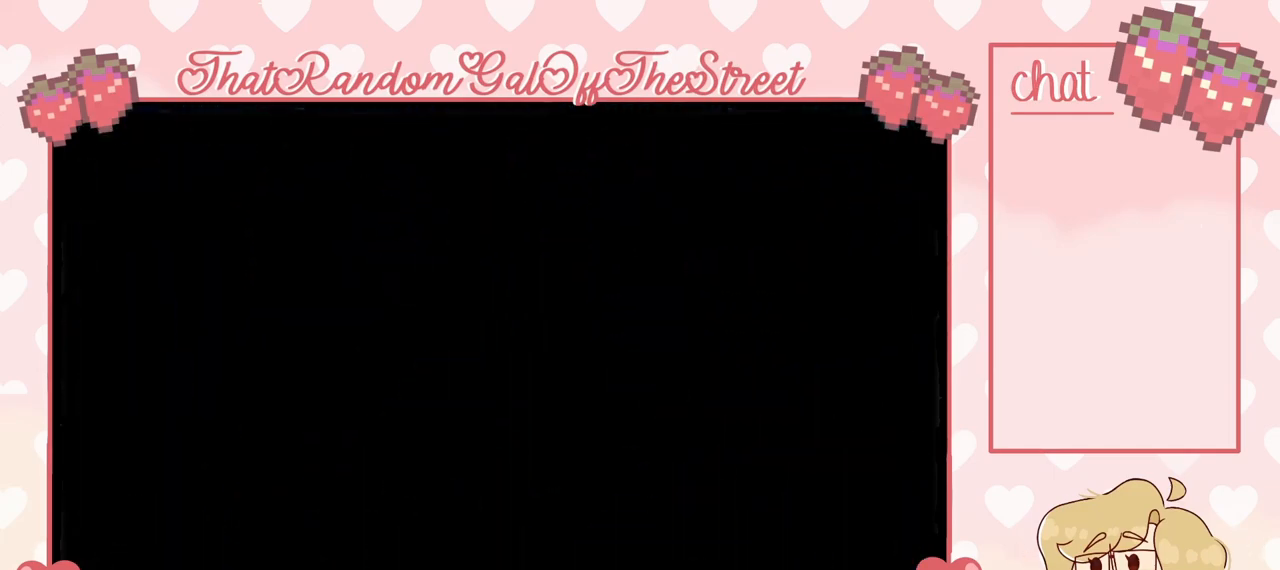
{"dt_ms": 500, "buttons": [], "left_stick": "center", "right_stick": "center", "events": []}
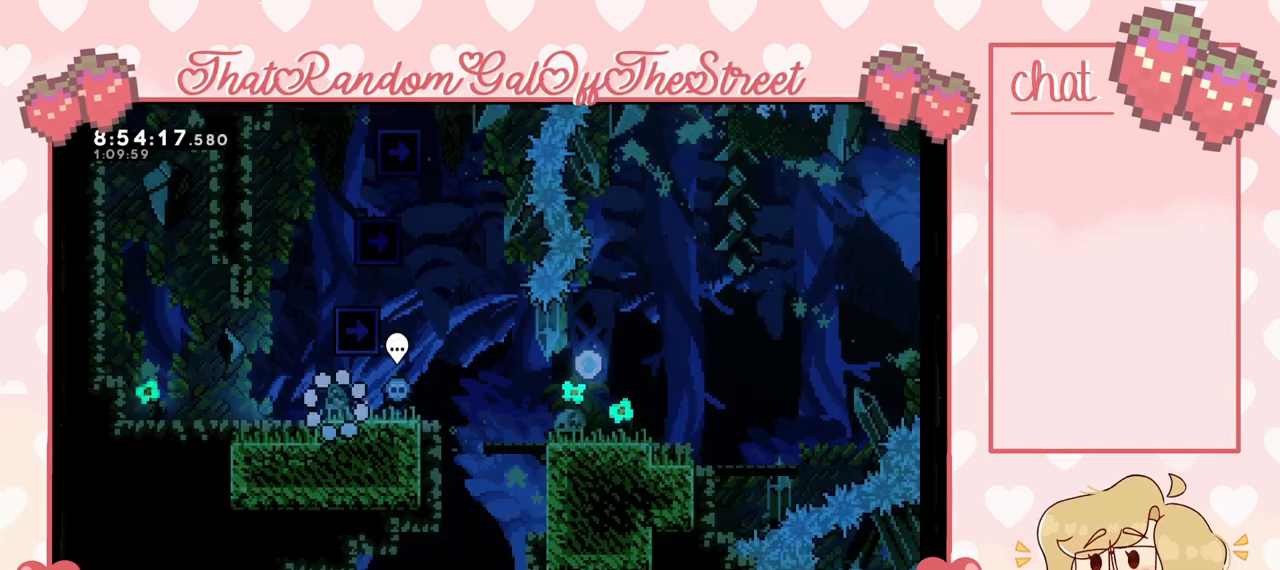
{"dt_ms": 500, "buttons": [], "left_stick": "center", "right_stick": "center", "events": []}
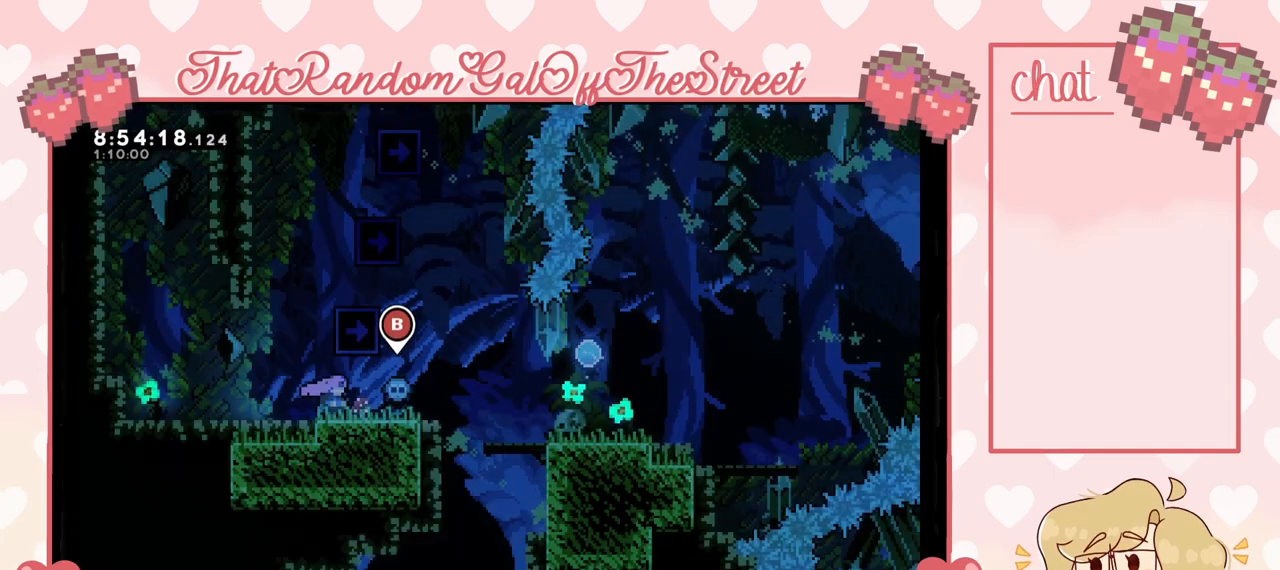
{"dt_ms": 500, "buttons": ["A"], "left_stick": "right", "right_stick": "center", "events": [[67, "left_stick", "right"], [433, "A", "down"]]}
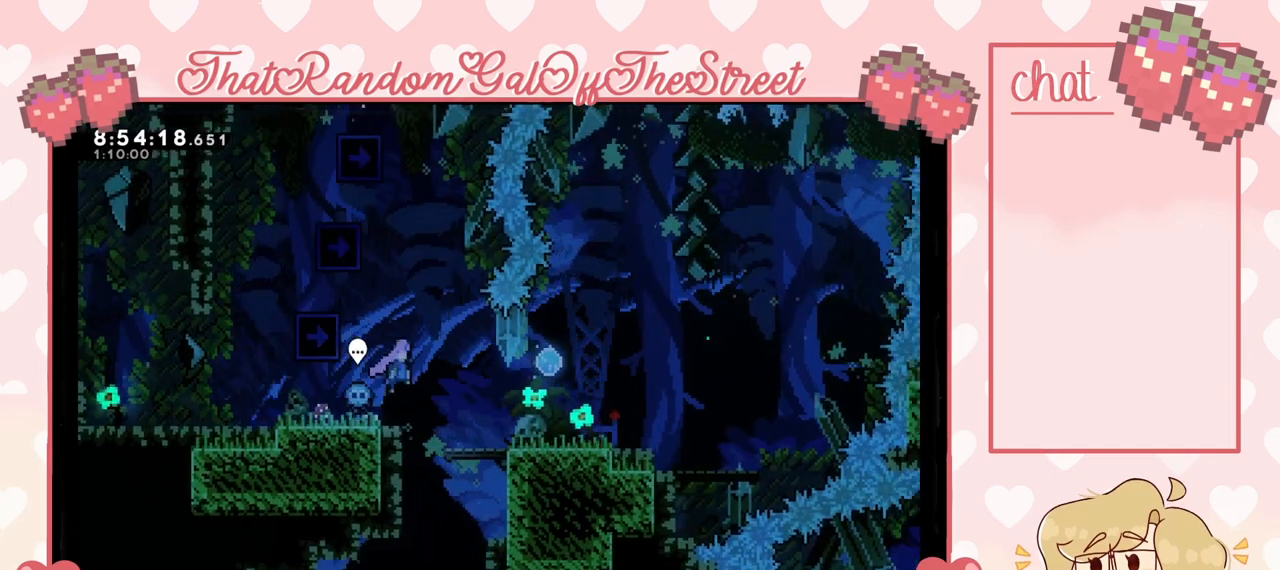
{"dt_ms": 500, "buttons": ["A"], "left_stick": "center", "right_stick": "center", "events": [[33, "A", "up"], [400, "A", "down"], [500, "left_stick", "center"]]}
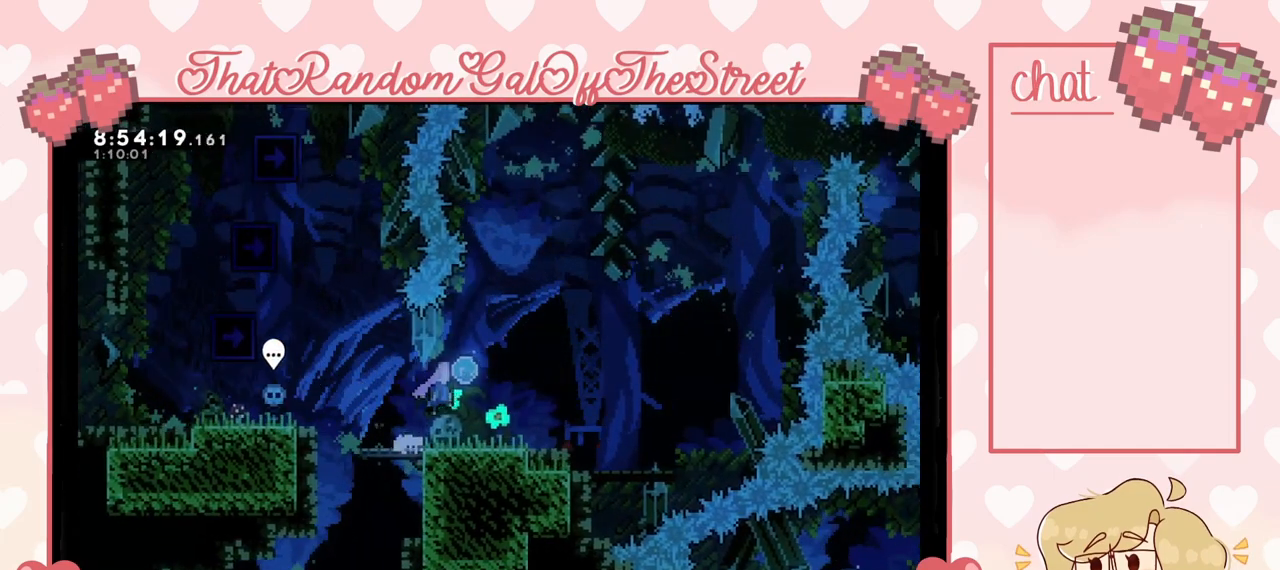
{"dt_ms": 500, "buttons": ["A"], "left_stick": "left", "right_stick": "center", "events": [[33, "left_stick", "left"], [100, "A", "up"], [500, "A", "down"]]}
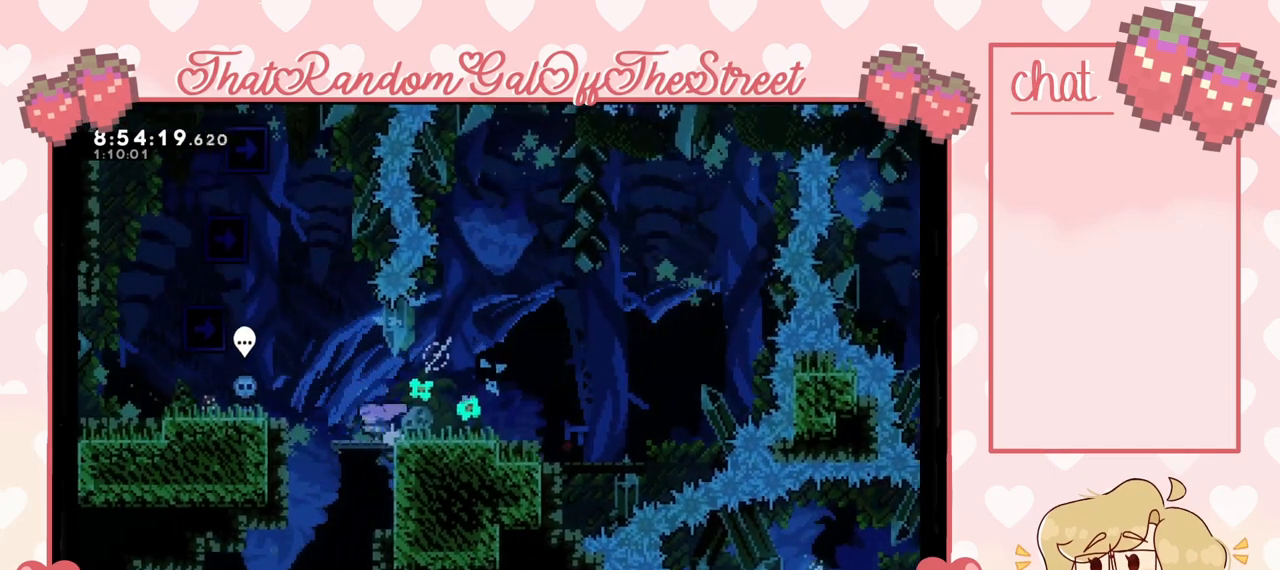
{"dt_ms": 500, "buttons": [], "left_stick": "left", "right_stick": "center", "events": [[200, "A", "up"]]}
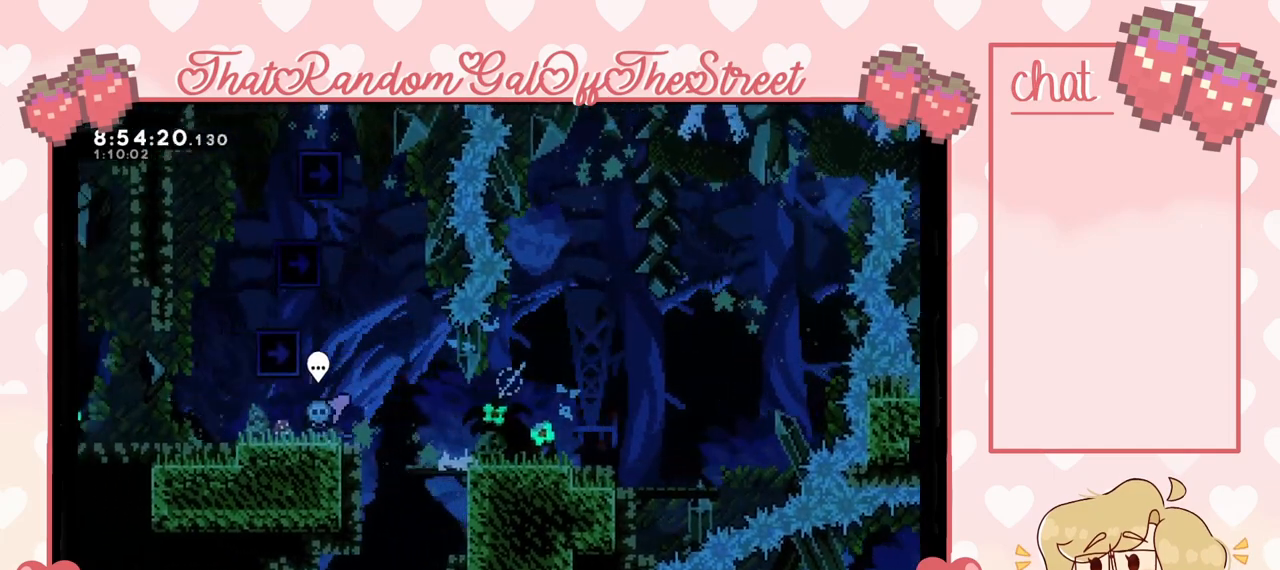
{"dt_ms": 500, "buttons": ["A"], "left_stick": "up-right", "right_stick": "center", "events": [[300, "A", "down"], [333, "left_stick", "right"], [400, "left_stick", "up-right"]]}
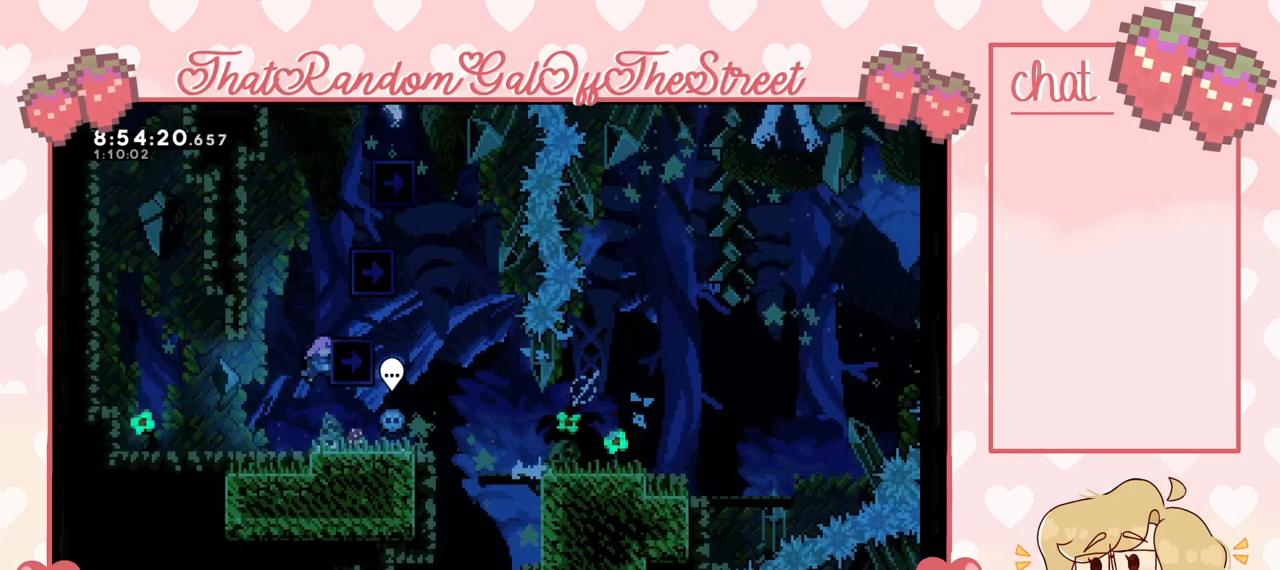
{"dt_ms": 500, "buttons": ["L2"], "left_stick": "up-right", "right_stick": "center", "events": [[100, "A", "up"], [100, "L2", "down"], [200, "A", "down"], [433, "A", "up"]]}
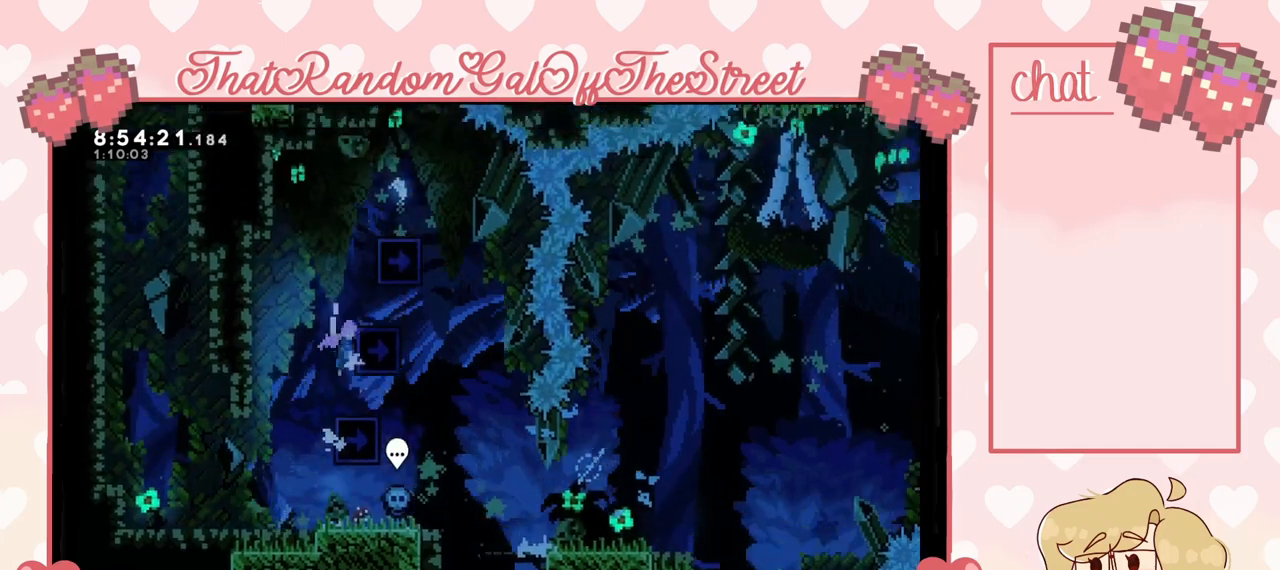
{"dt_ms": 500, "buttons": ["A", "L2"], "left_stick": "up-right", "right_stick": "center", "events": [[33, "A", "down"], [367, "A", "up"], [433, "A", "down"]]}
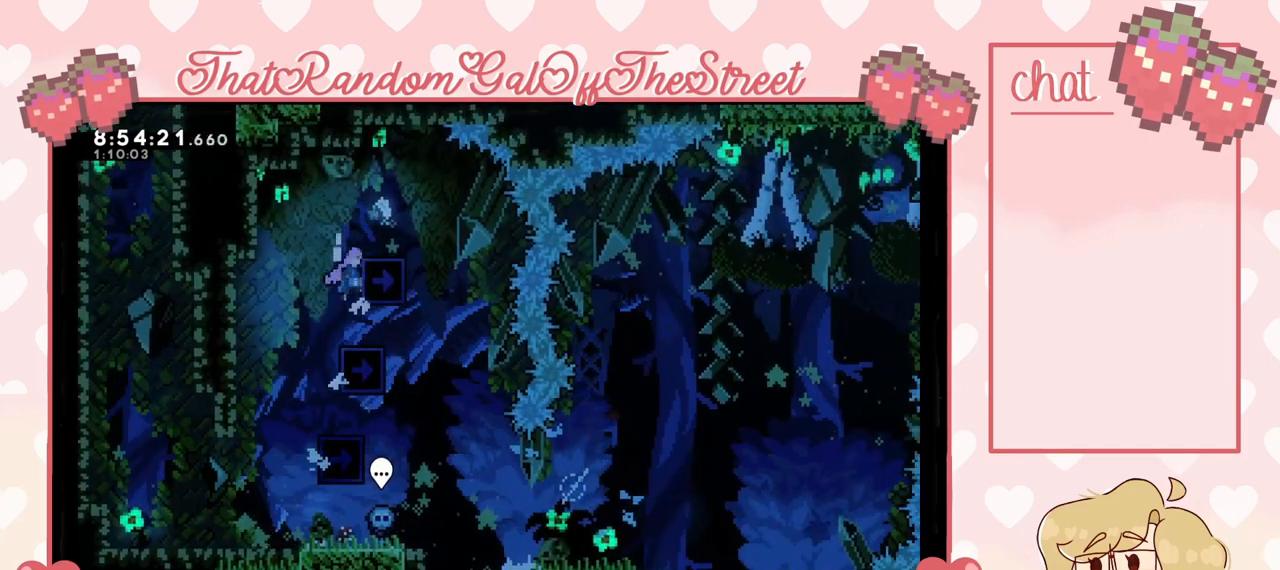
{"dt_ms": 500, "buttons": [], "left_stick": "center", "right_stick": "center", "events": [[300, "A", "up"], [333, "L2", "up"], [367, "left_stick", "center"]]}
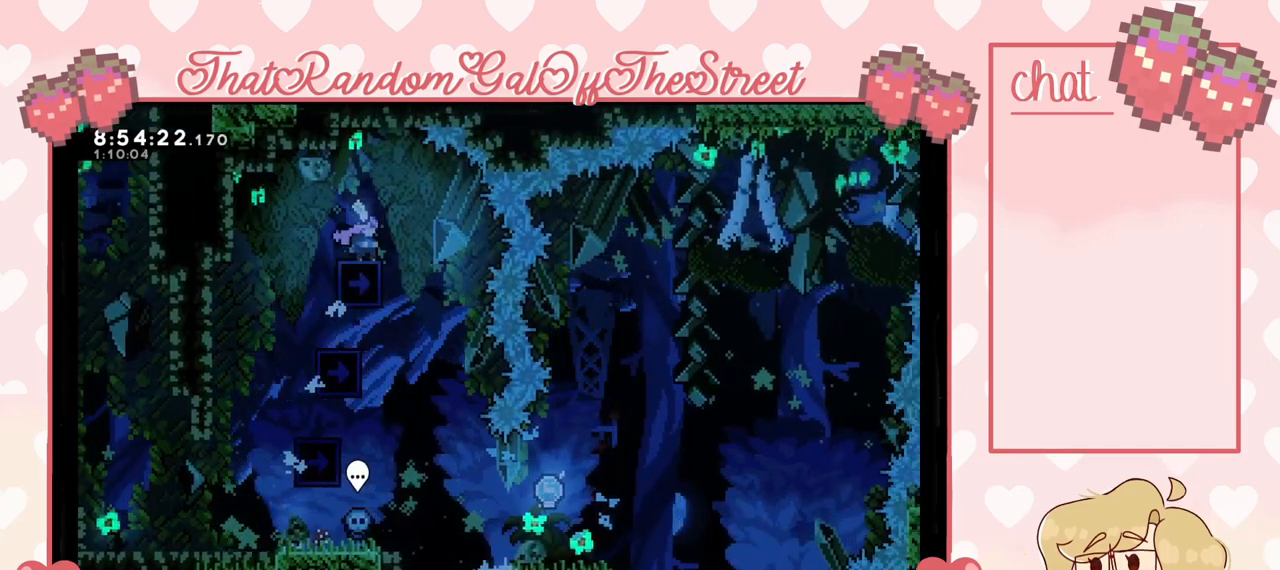
{"dt_ms": 500, "buttons": [], "left_stick": "center", "right_stick": "center", "events": [[67, "left_stick", "right"], [233, "left_stick", "center"], [367, "left_stick", "right"], [467, "left_stick", "center"]]}
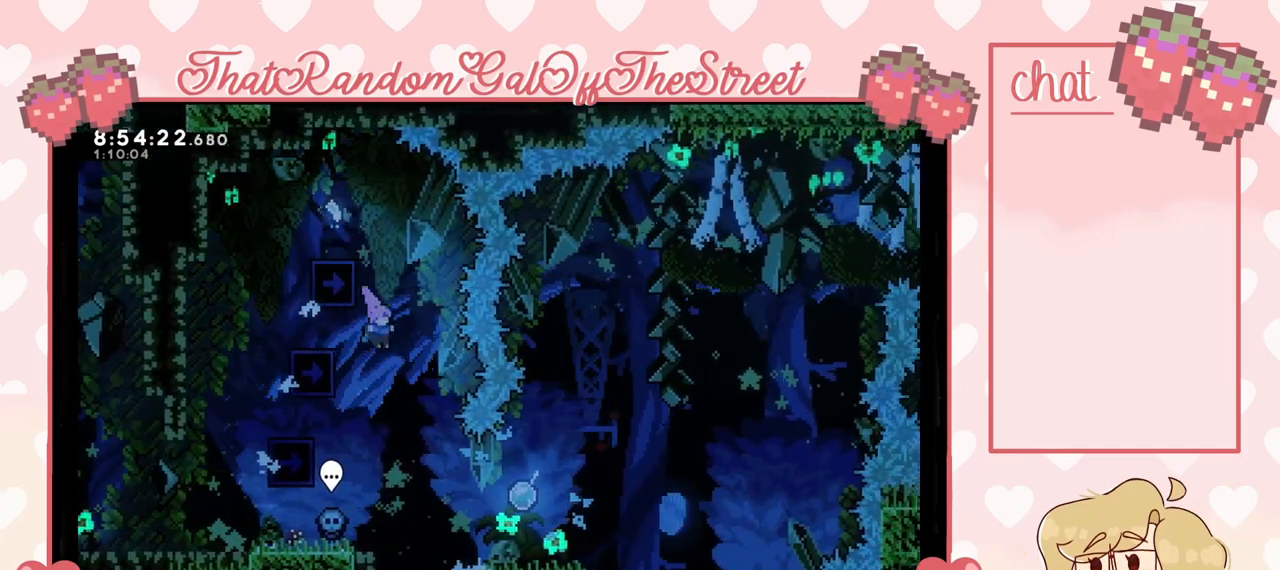
{"dt_ms": 500, "buttons": [], "left_stick": "center", "right_stick": "center", "events": [[233, "left_stick", "right"], [400, "left_stick", "center"]]}
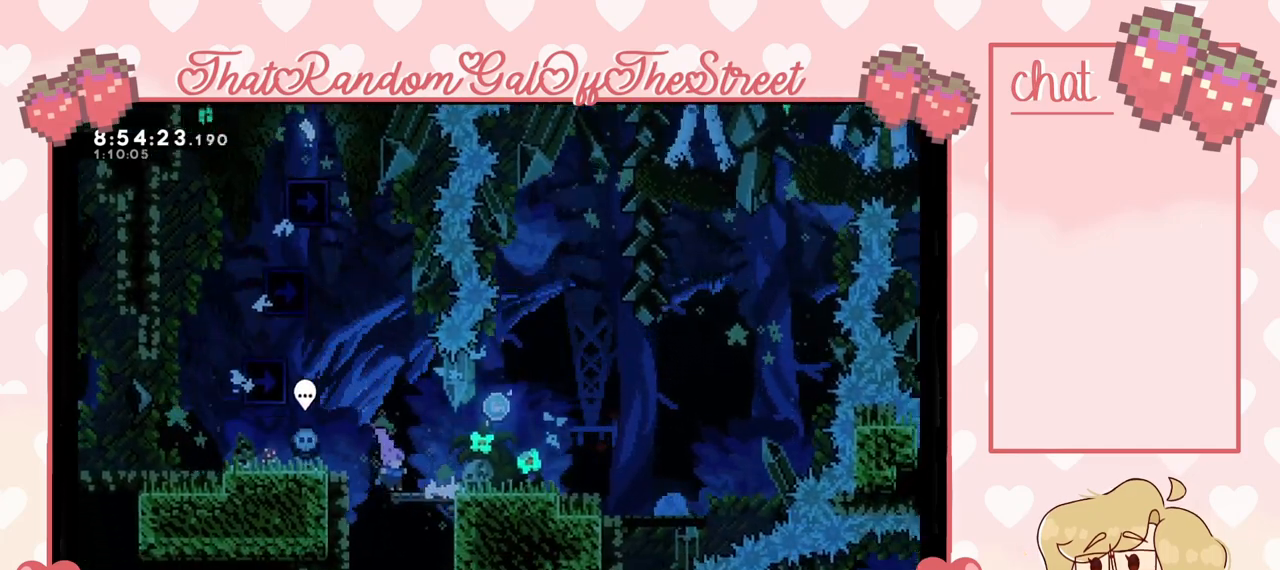
{"dt_ms": 1000, "buttons": [], "left_stick": "left", "right_stick": "center"}
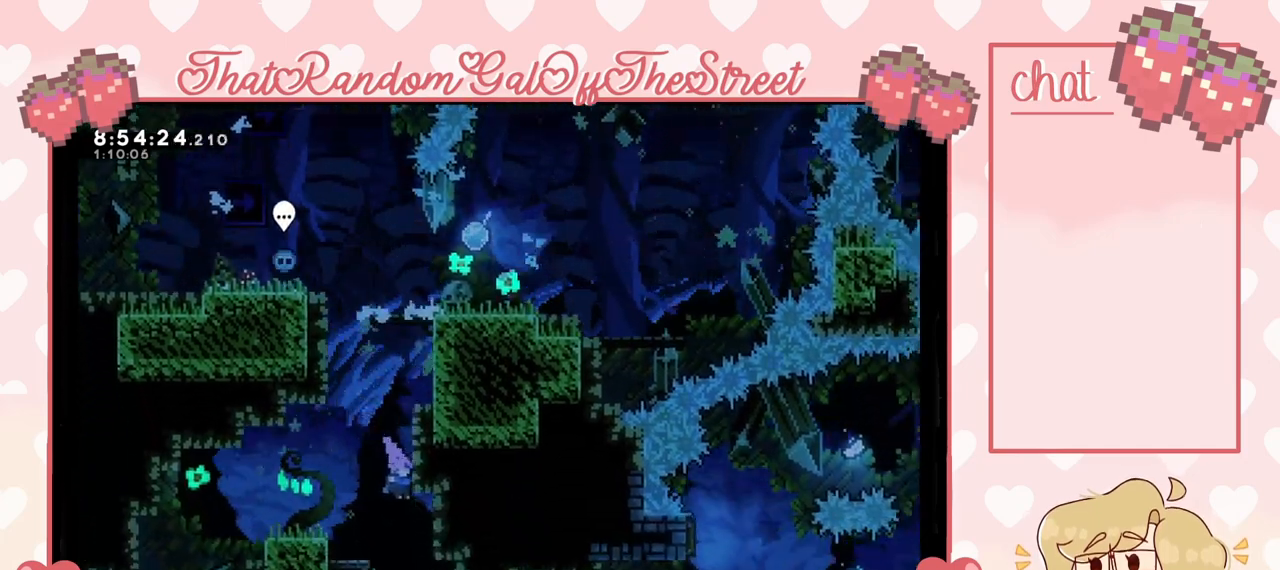
{"dt_ms": 500, "buttons": [], "left_stick": "right", "right_stick": "center", "events": [[67, "left_stick", "center"], [133, "left_stick", "right"]]}